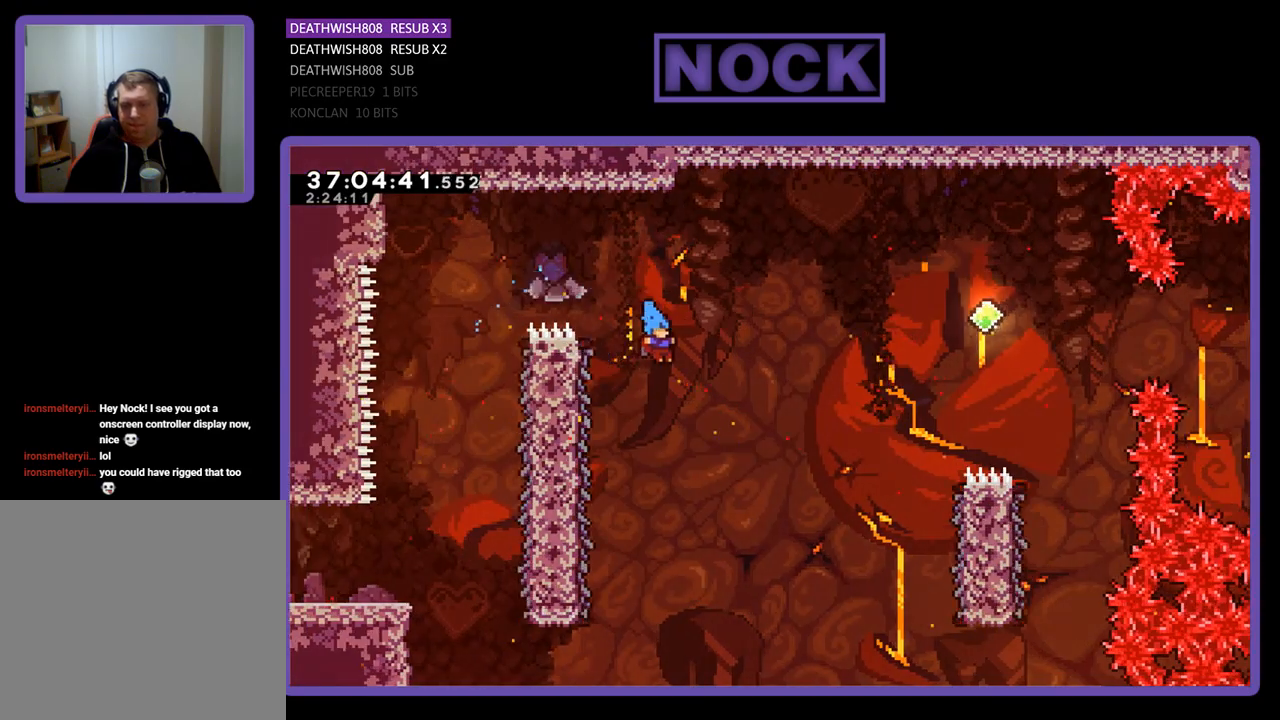
Gameplay with a controller (PlayStation layout); each line is a JSON object with the inputs held at the frame after it. "events" lists button and stick changes between this image and that frame as [ms after this image, input, new state], when the widget could be followed in between. Not read: left_stick right_stick.
{"buttons": ["R2"], "events": [[133, "DPAD_LEFT", "down"], [500, "DPAD_LEFT", "up"]]}
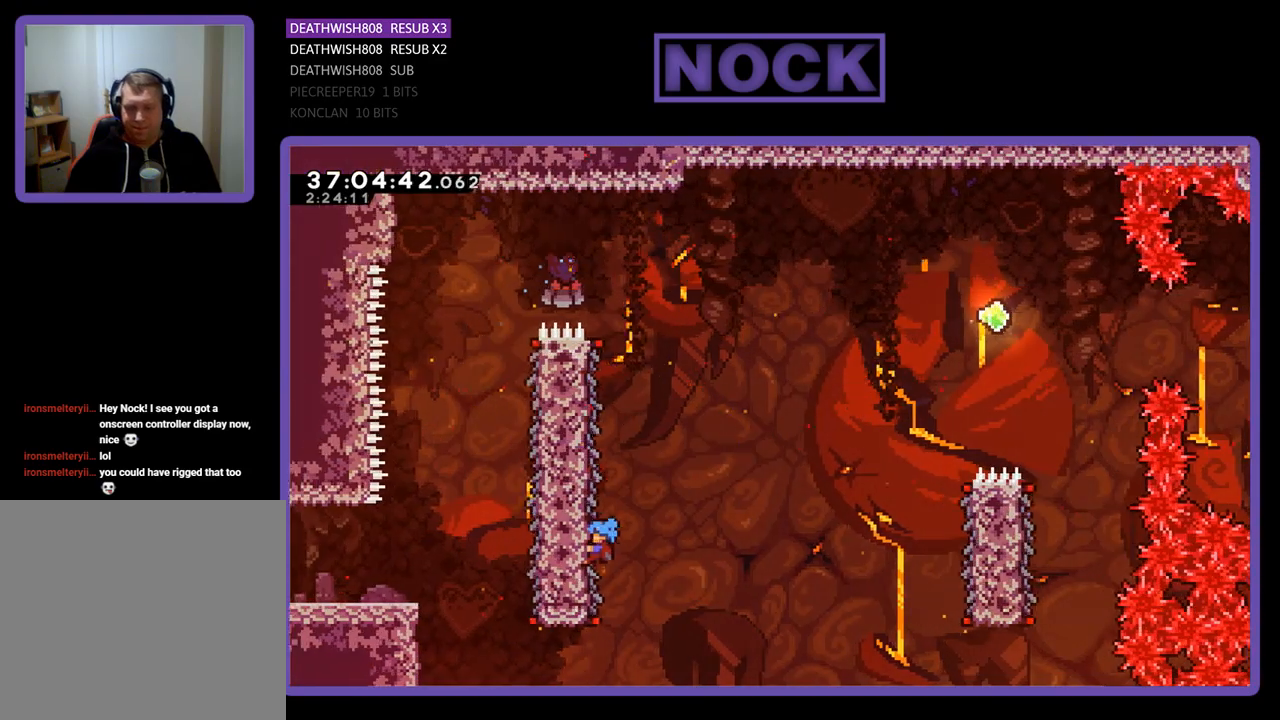
{"buttons": ["R2", "DPAD_RIGHT"], "events": [[67, "DPAD_RIGHT", "down"]]}
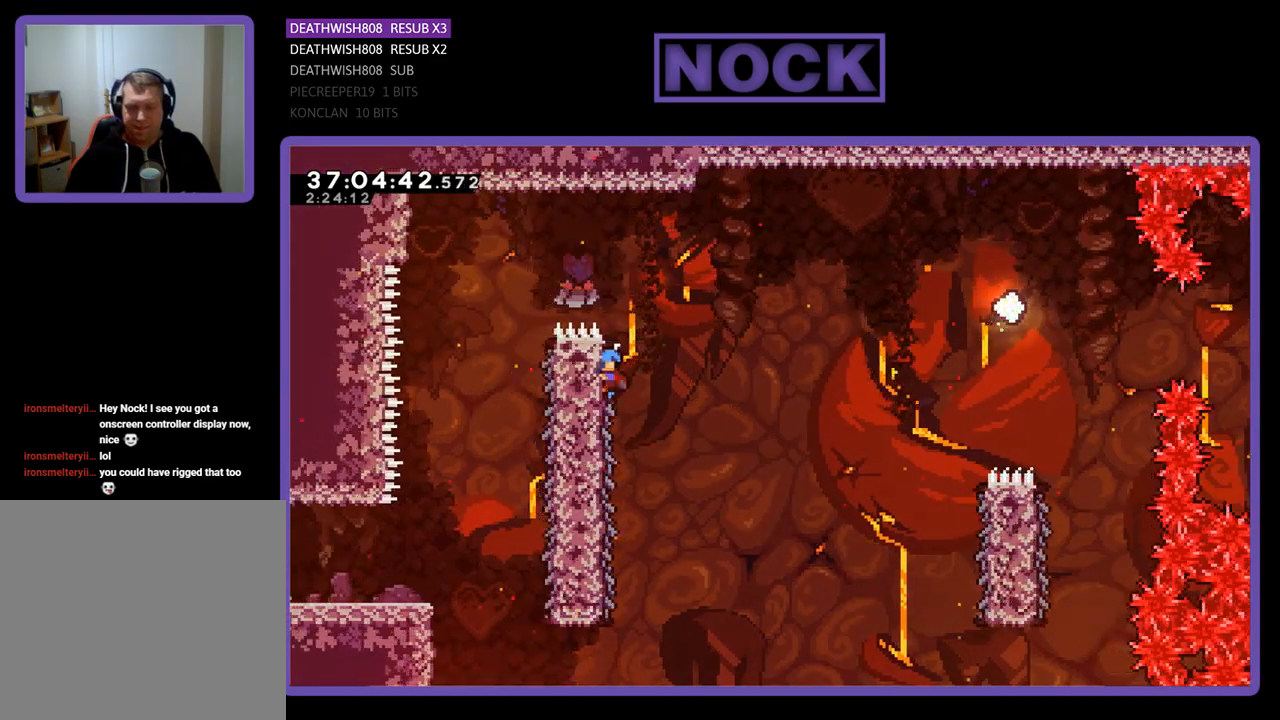
{"buttons": ["CROSS", "R2", "DPAD_RIGHT"], "events": [[33, "CROSS", "down"]]}
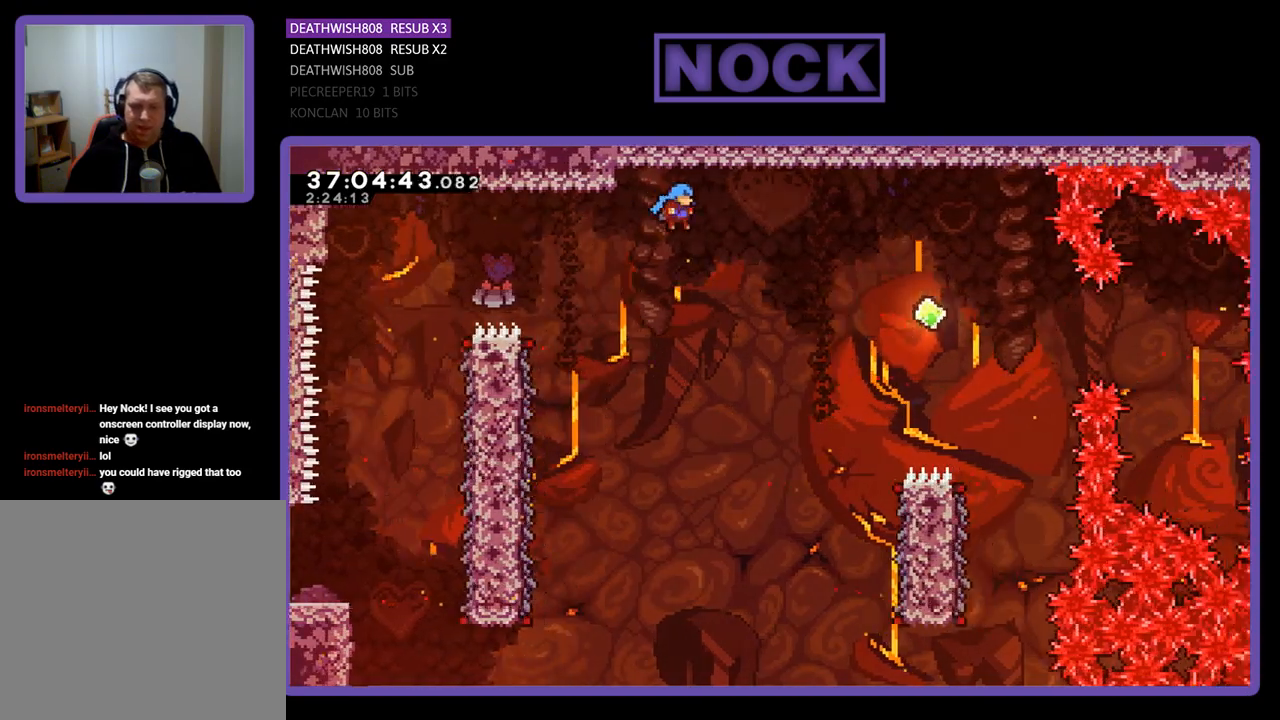
{"buttons": ["R2", "DPAD_RIGHT"], "events": [[267, "CROSS", "up"]]}
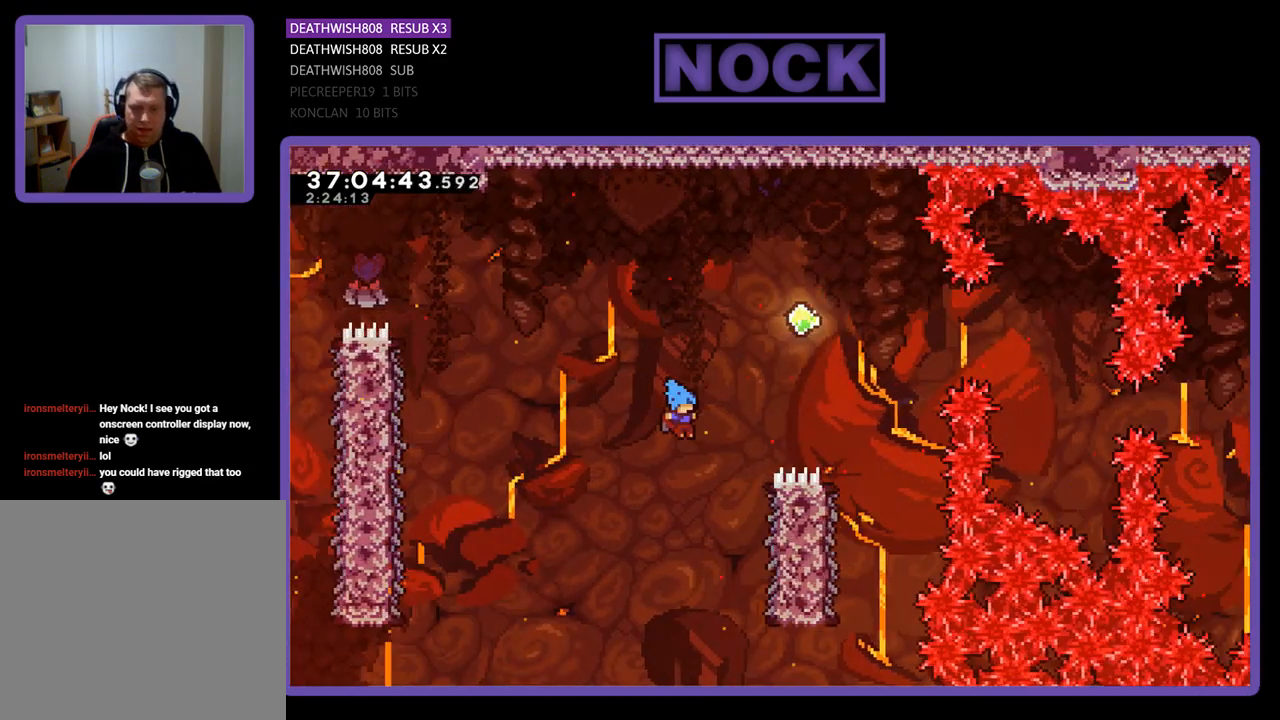
{"buttons": ["R2", "DPAD_UP"], "events": [[333, "DPAD_RIGHT", "up"], [367, "DPAD_UP", "down"]]}
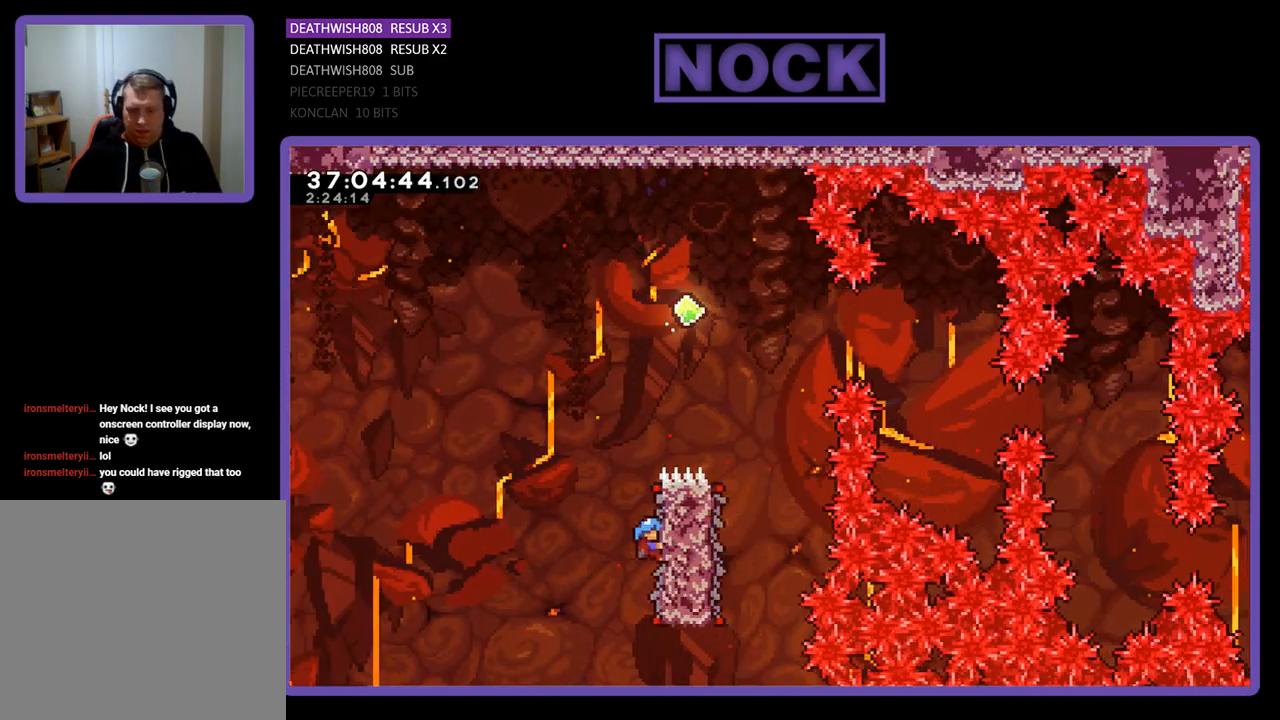
{"buttons": ["CROSS", "R2", "DPAD_UP", "DPAD_RIGHT"], "events": [[233, "CROSS", "down"], [333, "DPAD_RIGHT", "down"]]}
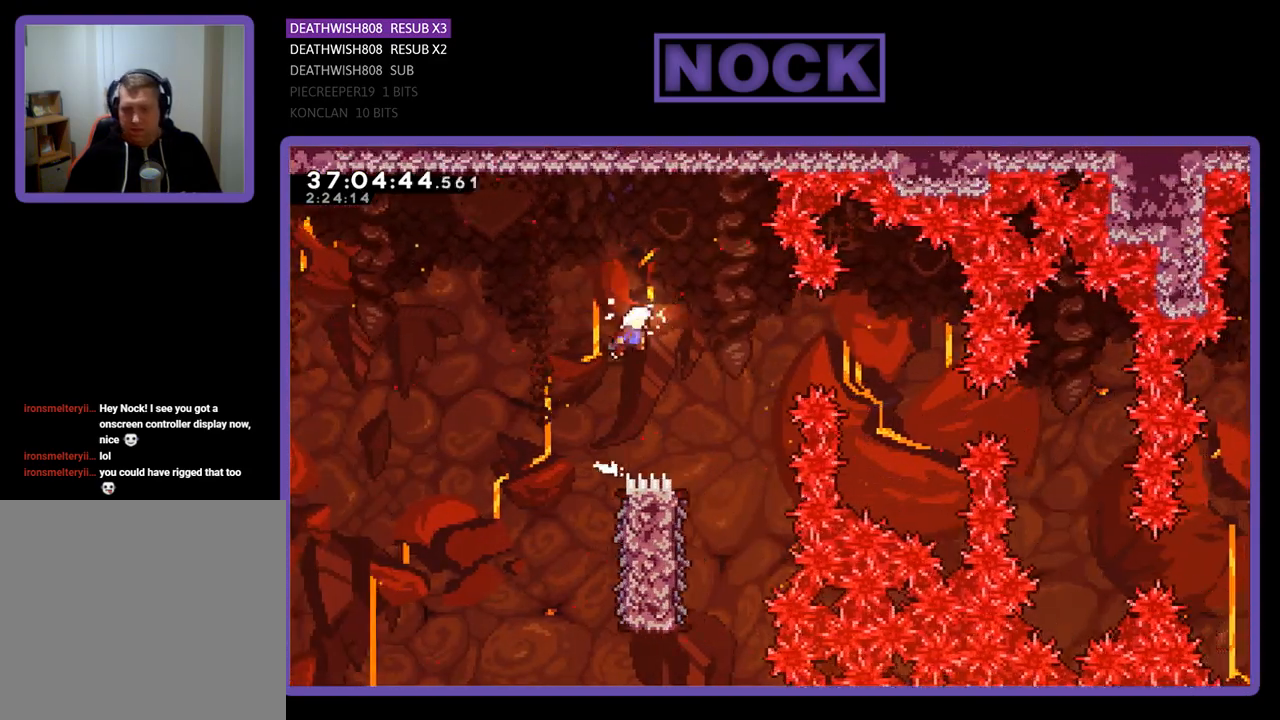
{"buttons": ["R2"], "events": [[33, "DPAD_UP", "up"], [300, "CROSS", "up"], [367, "DPAD_RIGHT", "up"]]}
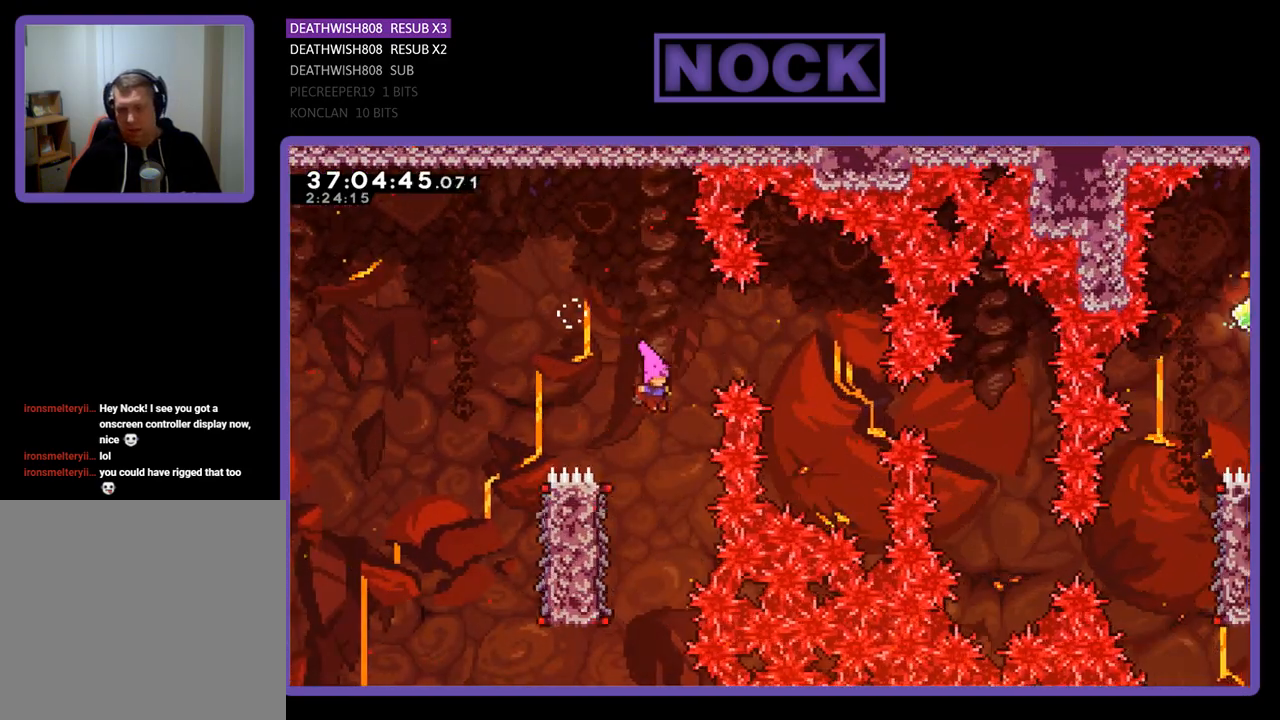
{"buttons": ["R2", "DPAD_UP", "DPAD_LEFT"], "events": [[200, "DPAD_LEFT", "down"], [500, "DPAD_UP", "down"]]}
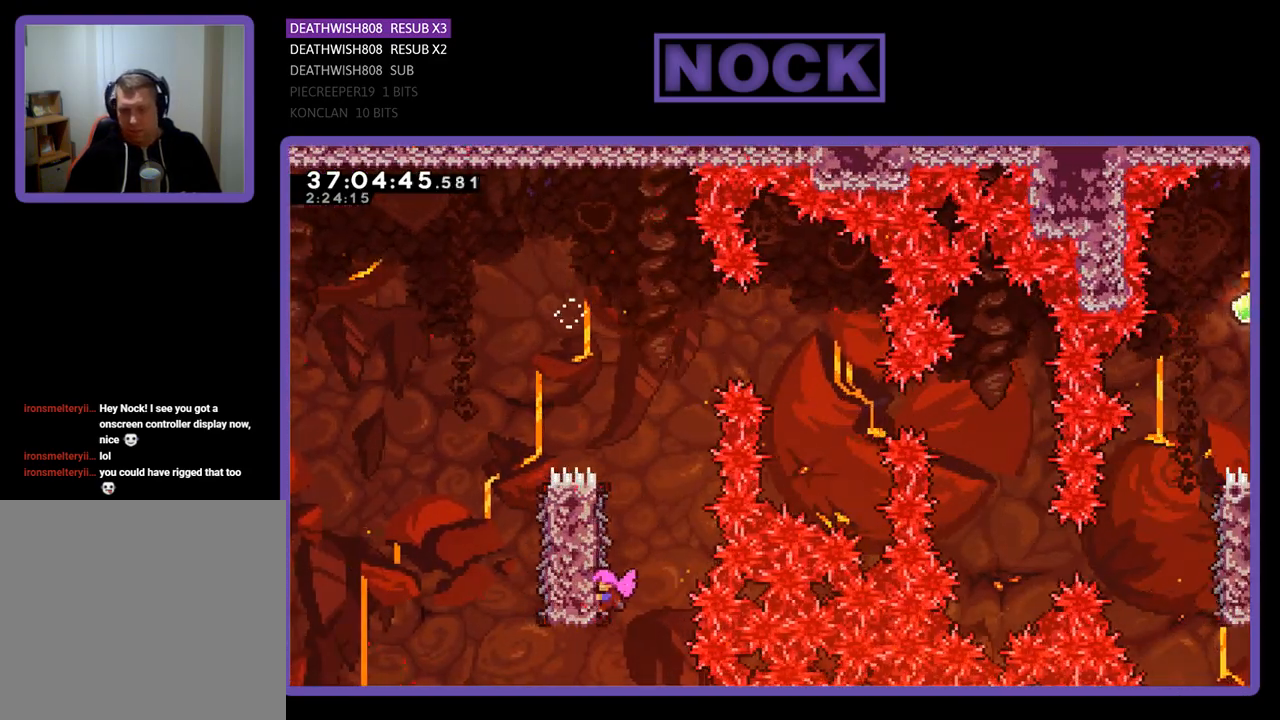
{"buttons": ["CROSS", "R2", "DPAD_UP", "DPAD_RIGHT"], "events": [[133, "DPAD_LEFT", "up"], [200, "DPAD_RIGHT", "down"], [467, "CROSS", "down"]]}
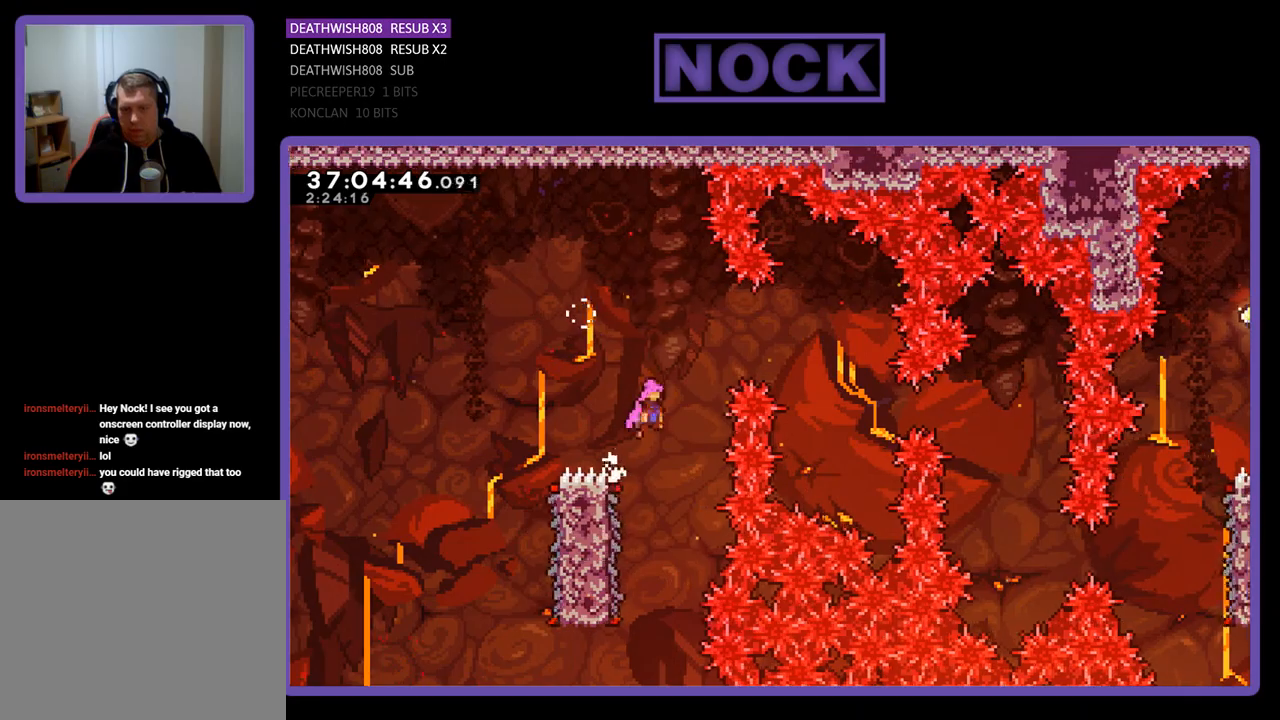
{"buttons": ["R2", "DPAD_RIGHT"], "events": [[300, "CROSS", "up"], [433, "DPAD_UP", "up"]]}
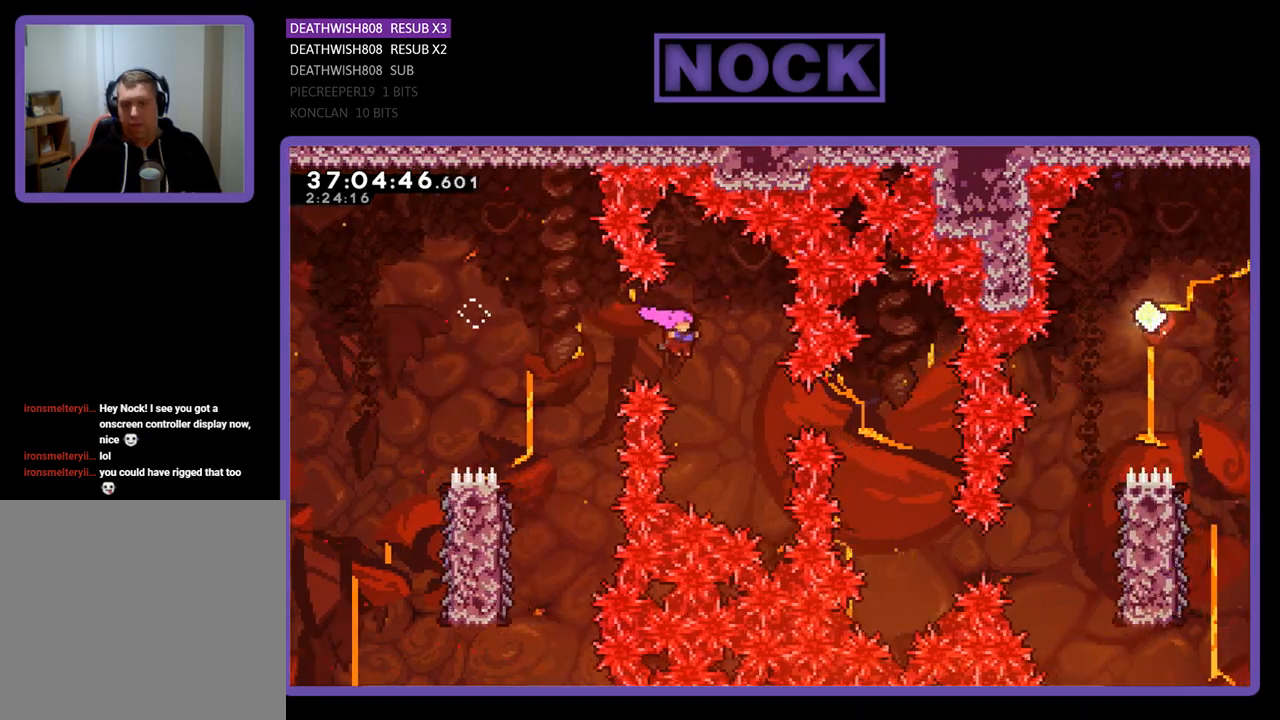
{"buttons": ["R2"], "events": [[33, "DPAD_RIGHT", "up"], [167, "CIRCLE", "down"], [167, "DPAD_RIGHT", "down"], [367, "CIRCLE", "up"], [433, "DPAD_RIGHT", "up"]]}
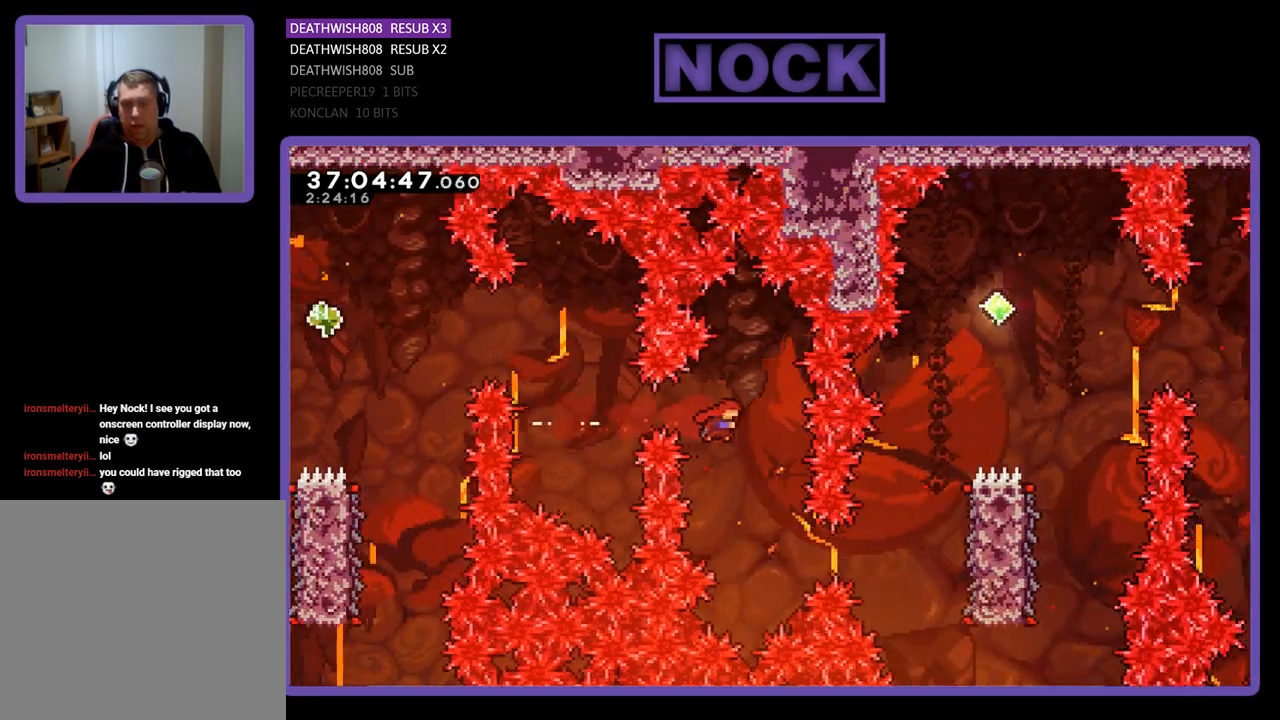
{"buttons": ["CIRCLE", "R2", "DPAD_RIGHT"], "events": [[300, "DPAD_RIGHT", "down"], [333, "CIRCLE", "down"]]}
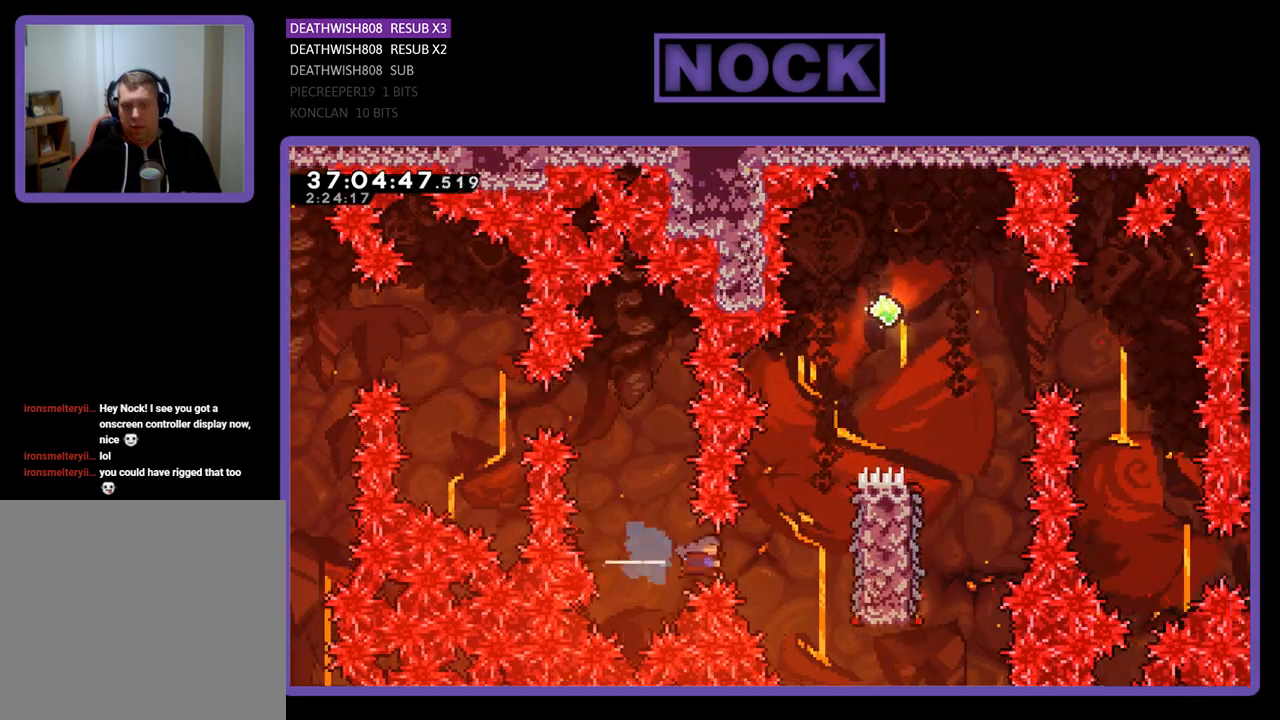
{"buttons": ["R2", "DPAD_UP", "DPAD_RIGHT"], "events": [[67, "DPAD_UP", "down"], [167, "CIRCLE", "up"]]}
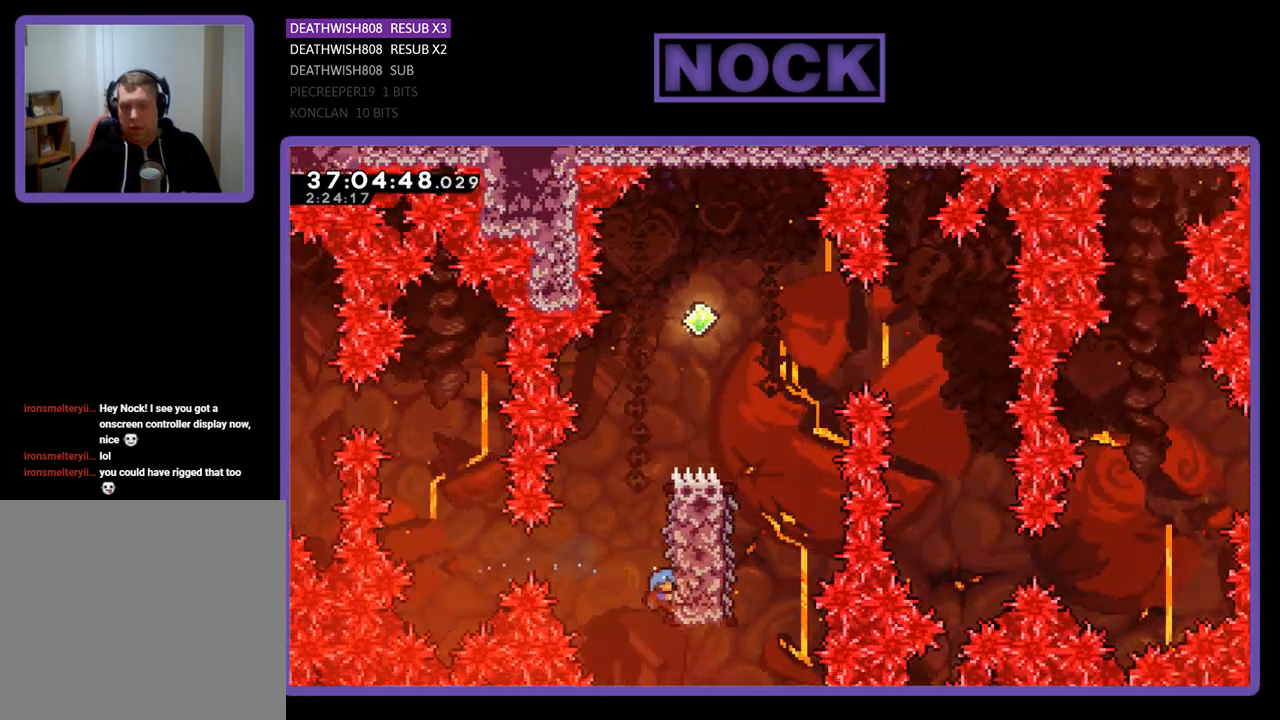
{"buttons": ["CROSS", "R2", "DPAD_UP", "DPAD_RIGHT"], "events": [[333, "CROSS", "down"]]}
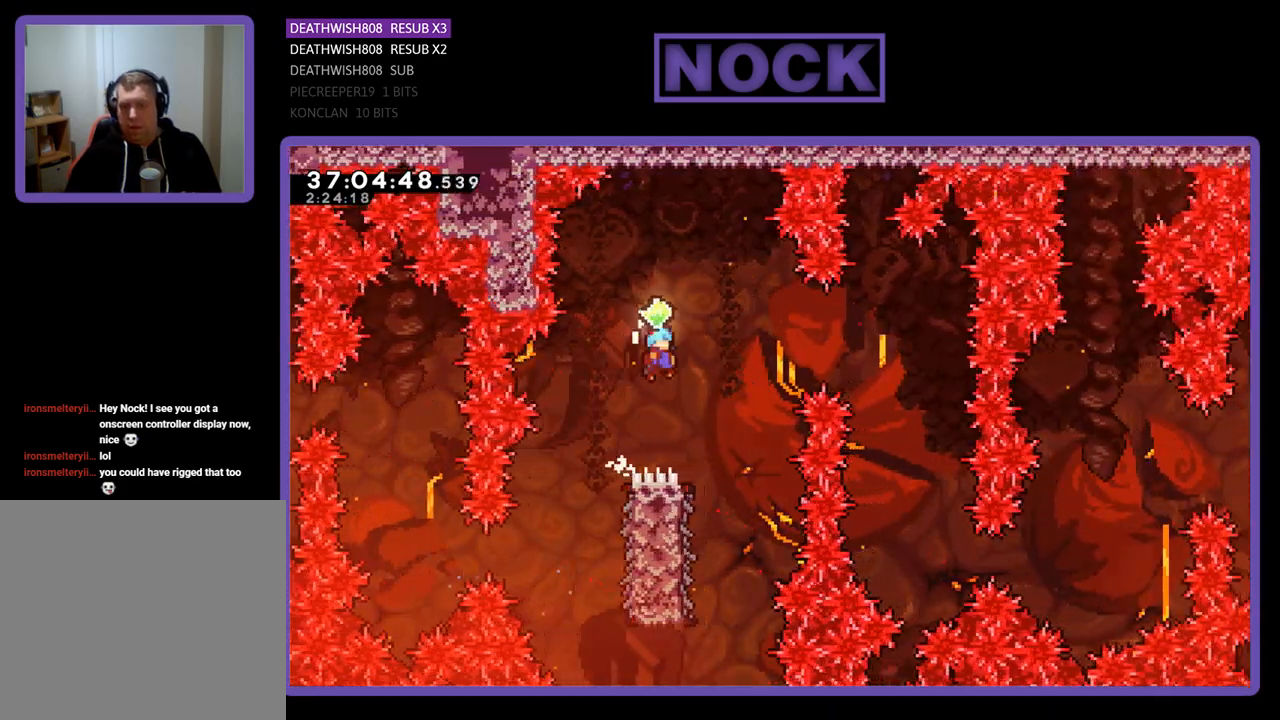
{"buttons": ["R2"], "events": [[133, "DPAD_UP", "up"], [267, "DPAD_RIGHT", "up"], [300, "CROSS", "up"]]}
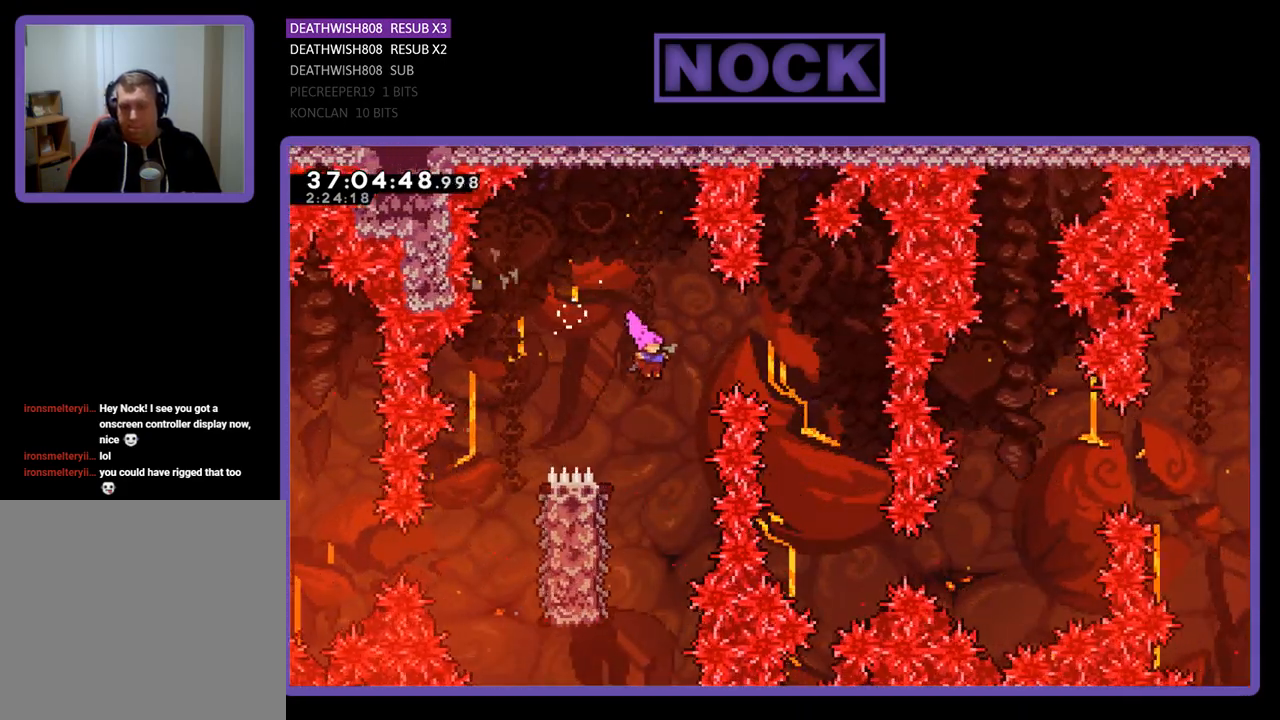
{"buttons": ["R2", "DPAD_LEFT"], "events": [[267, "DPAD_LEFT", "down"]]}
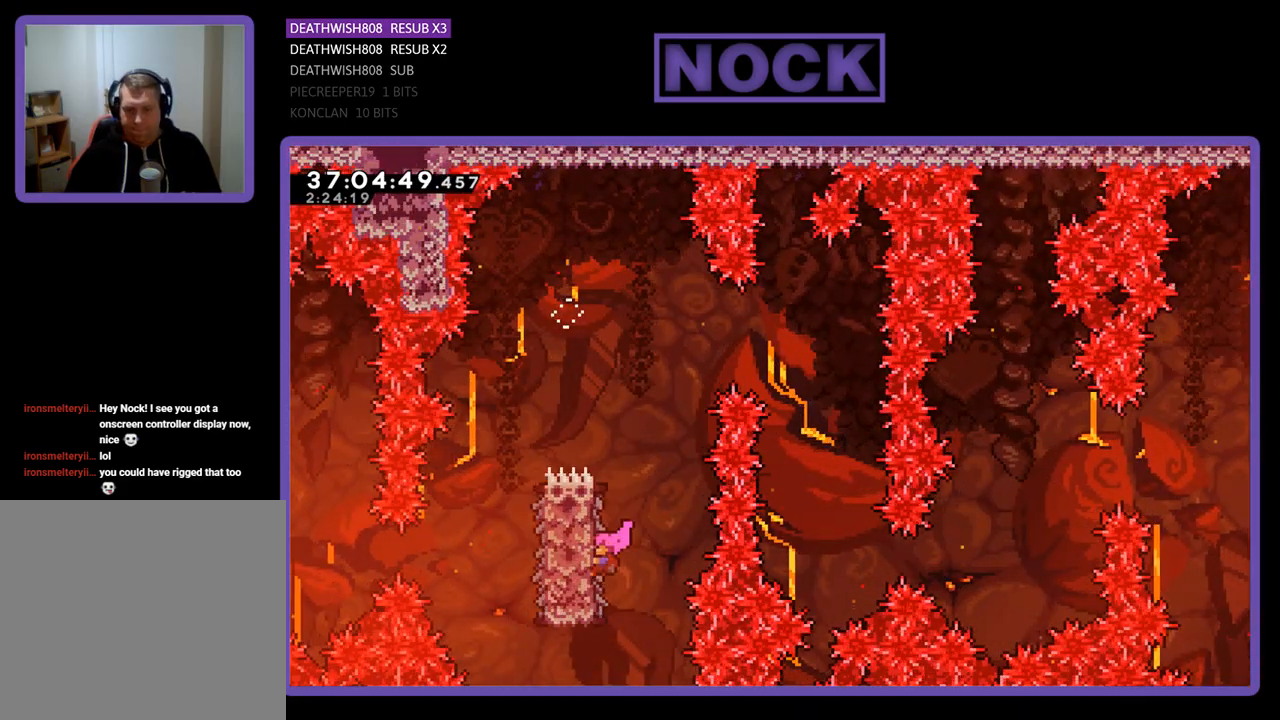
{"buttons": ["CROSS", "R2", "DPAD_RIGHT"], "events": [[67, "DPAD_LEFT", "up"], [167, "DPAD_RIGHT", "down"], [433, "CROSS", "down"]]}
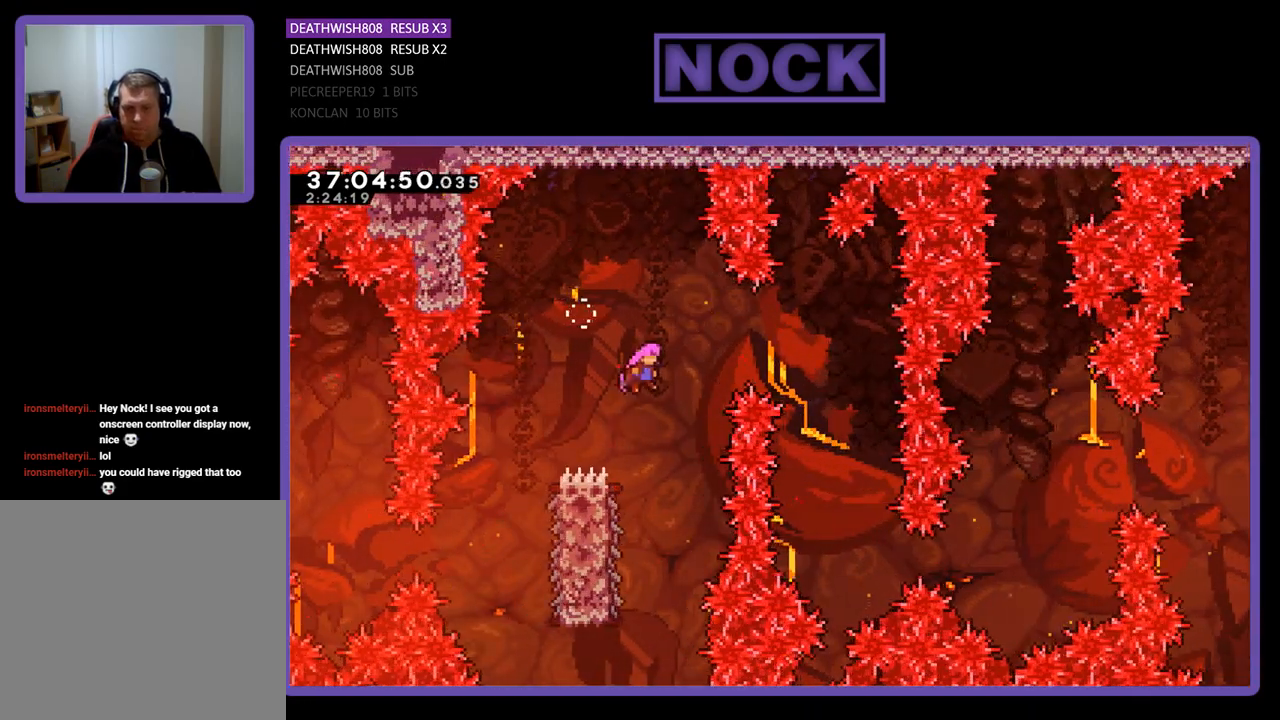
{"buttons": [], "events": [[433, "CROSS", "up"], [433, "DPAD_RIGHT", "up"], [500, "R2", "up"]]}
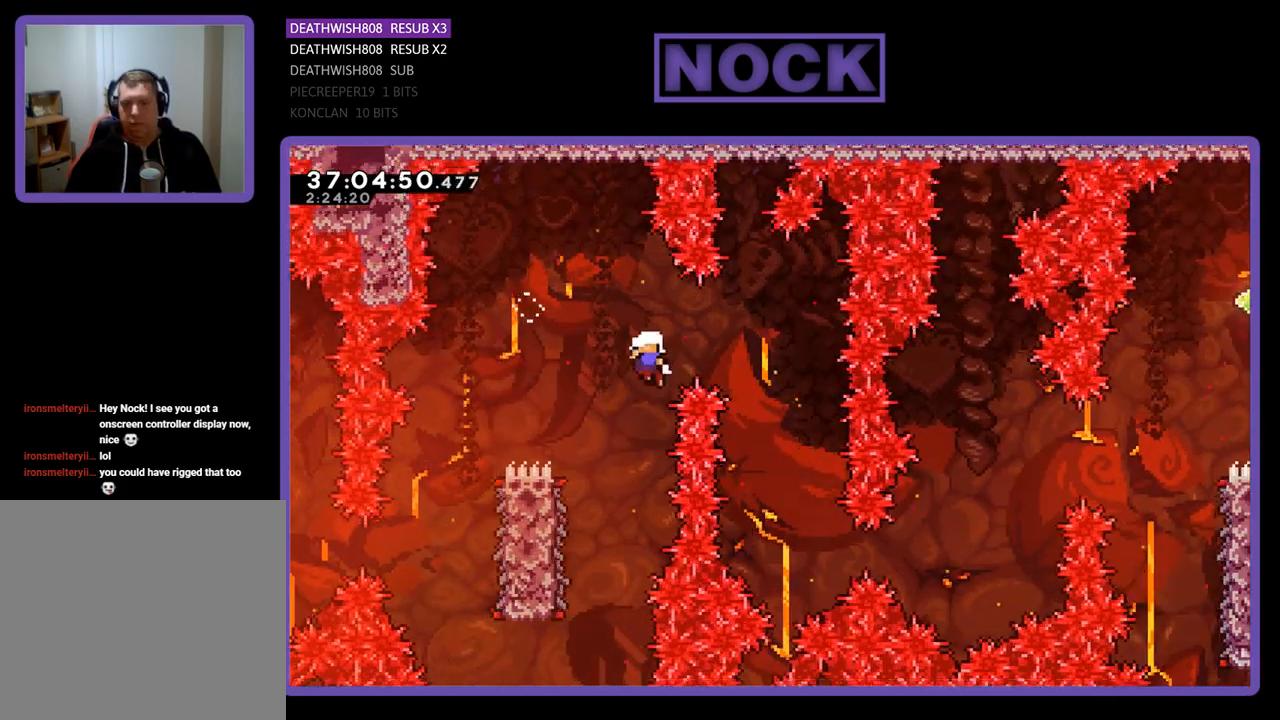
{"buttons": [], "events": []}
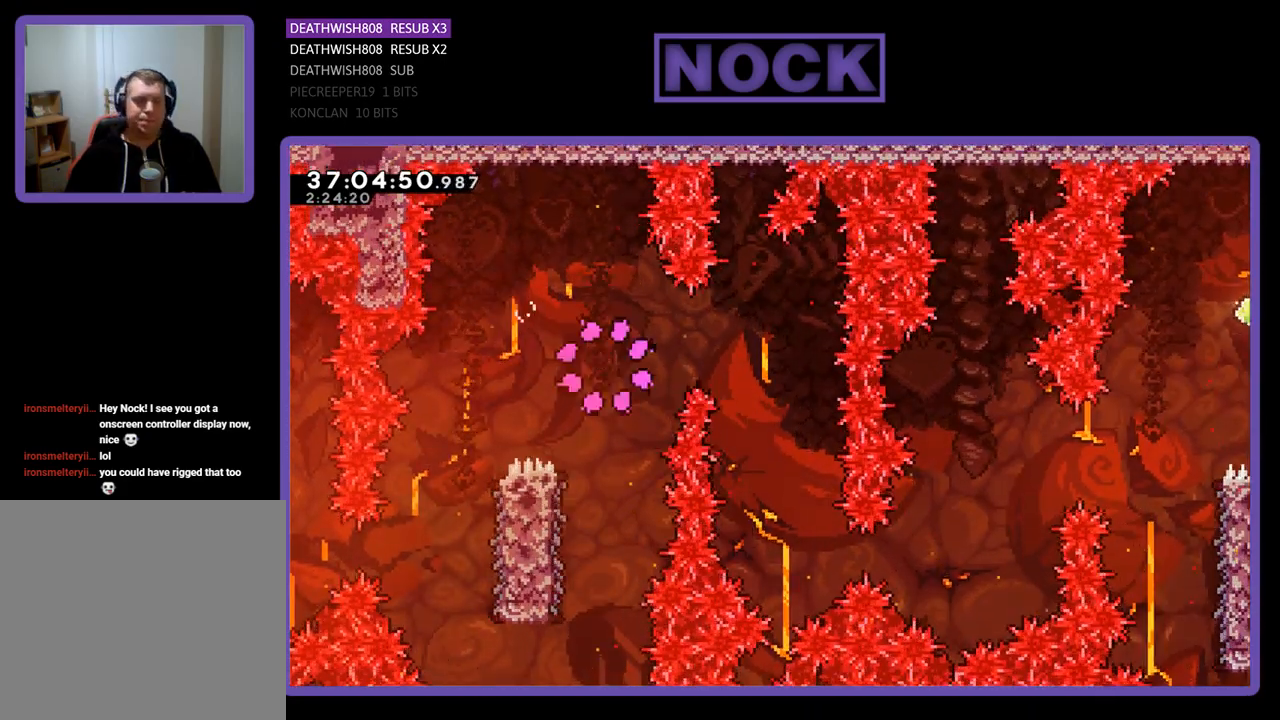
{"buttons": [], "events": []}
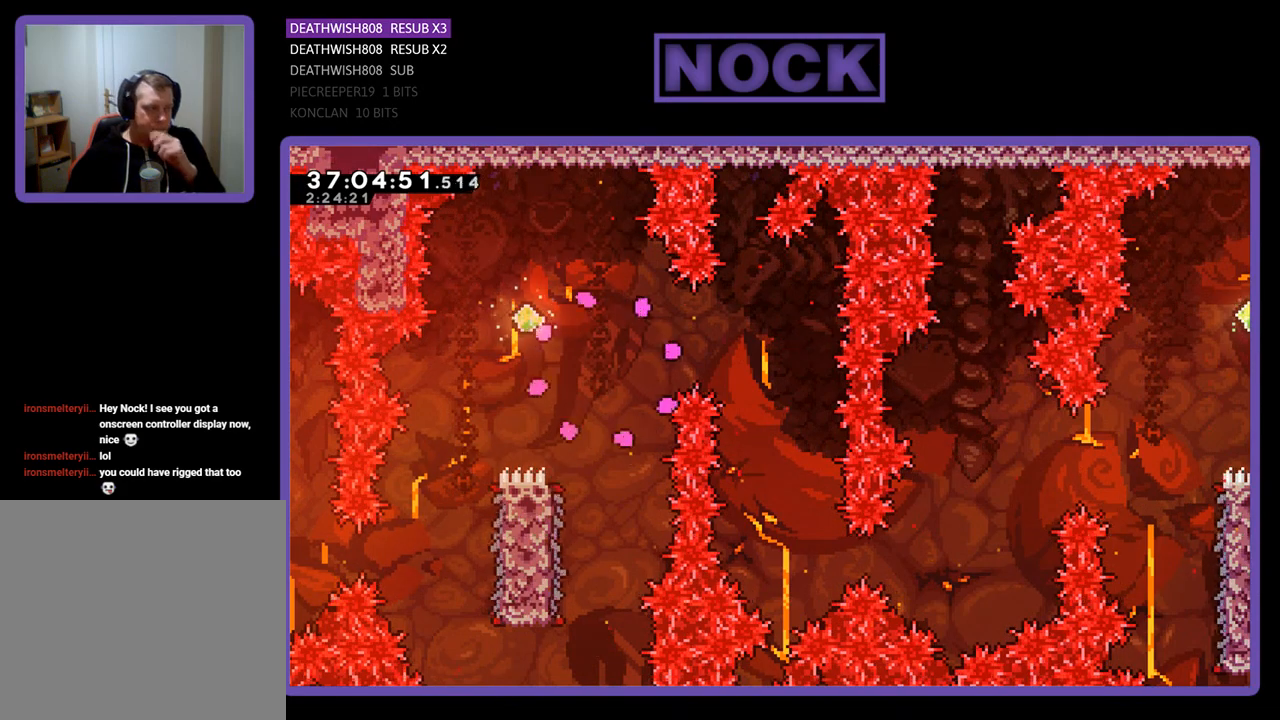
{"buttons": [], "events": []}
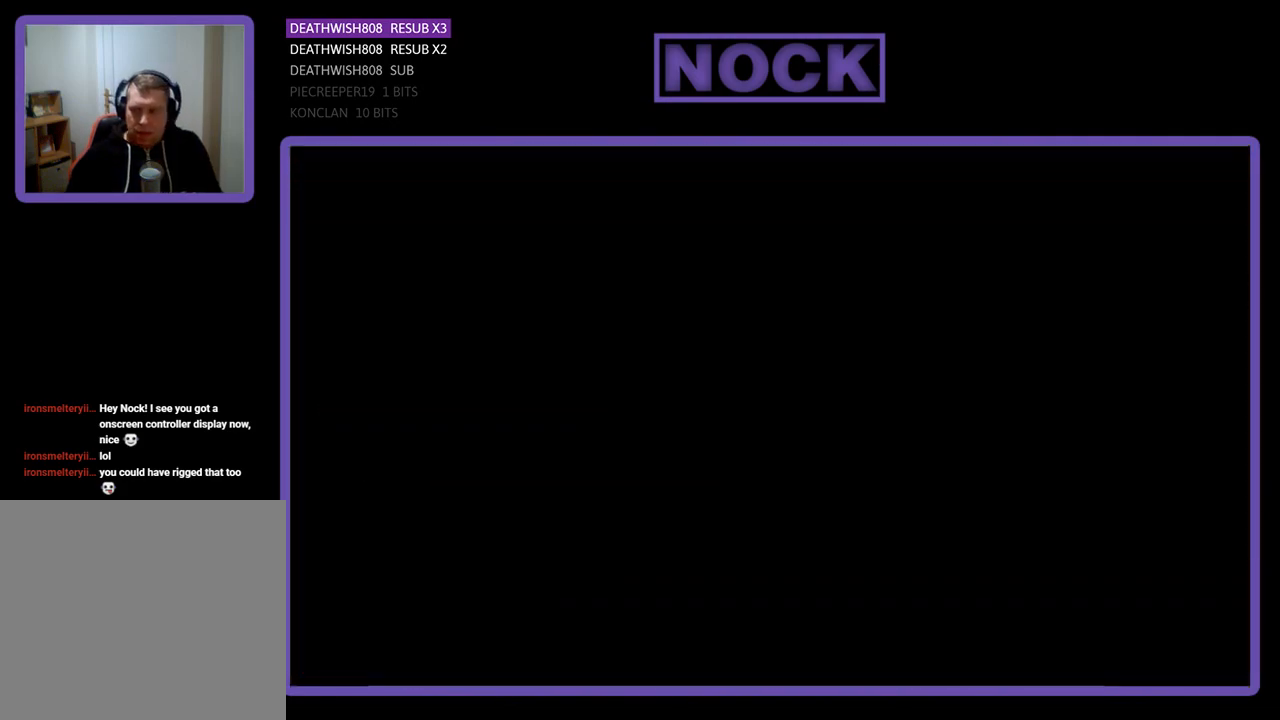
{"buttons": ["R2", "DPAD_RIGHT"], "events": [[33, "DPAD_RIGHT", "down"], [67, "R2", "down"]]}
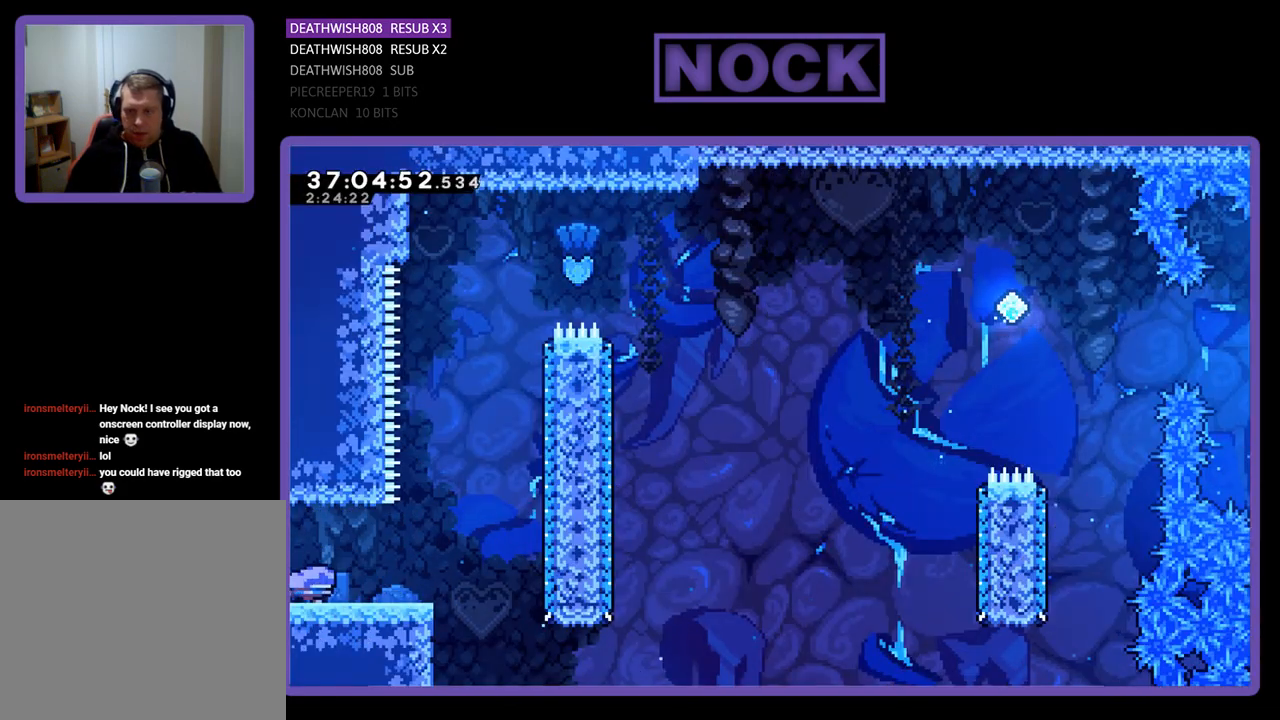
{"buttons": ["CROSS", "R2", "DPAD_RIGHT"], "events": [[467, "CROSS", "down"]]}
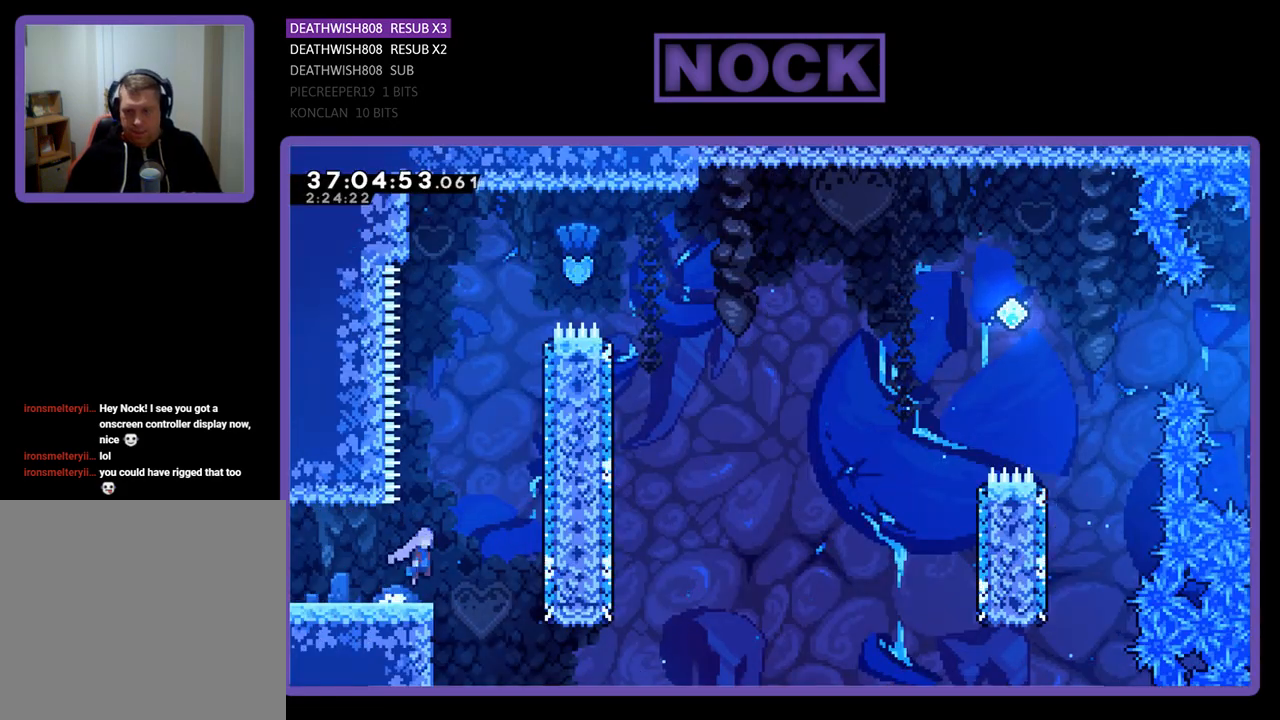
{"buttons": ["R2", "DPAD_UP"], "events": [[67, "DPAD_UP", "down"], [133, "DPAD_RIGHT", "up"], [233, "CROSS", "up"], [333, "CIRCLE", "down"], [500, "CIRCLE", "up"]]}
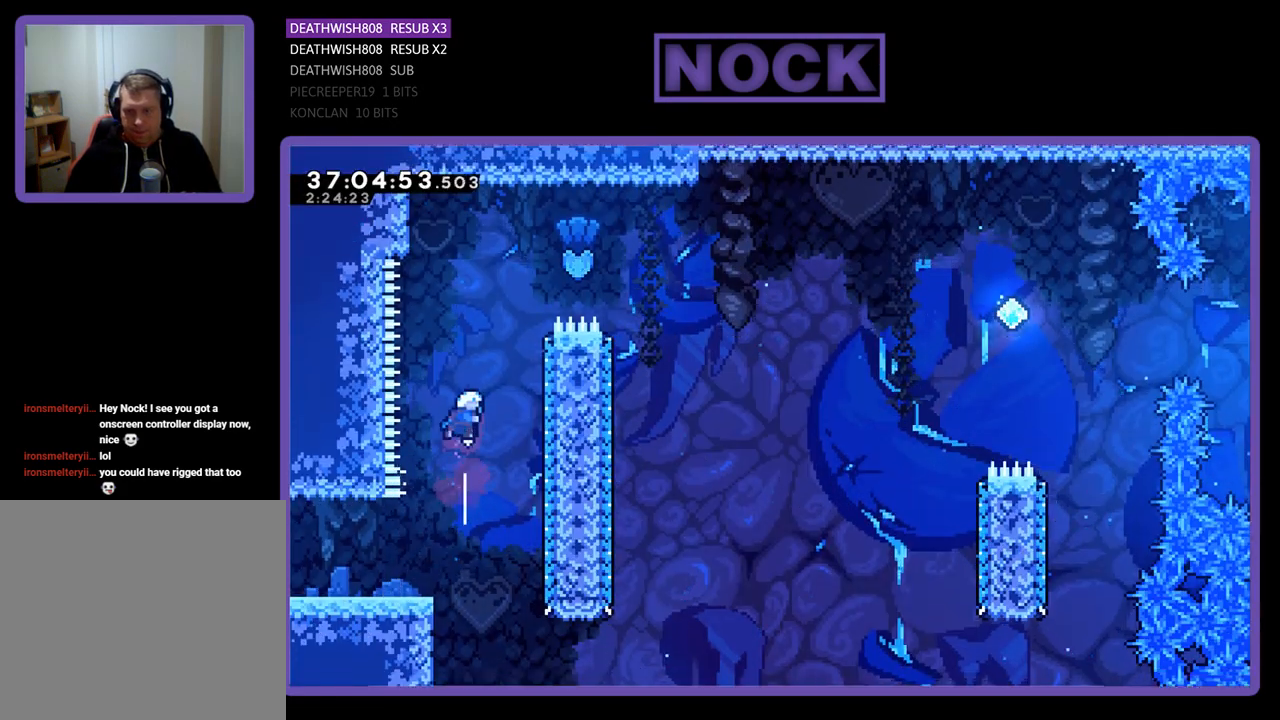
{"buttons": ["R2", "DPAD_RIGHT"], "events": [[100, "DPAD_RIGHT", "down"], [167, "CIRCLE", "down"], [333, "DPAD_UP", "up"], [500, "CIRCLE", "up"]]}
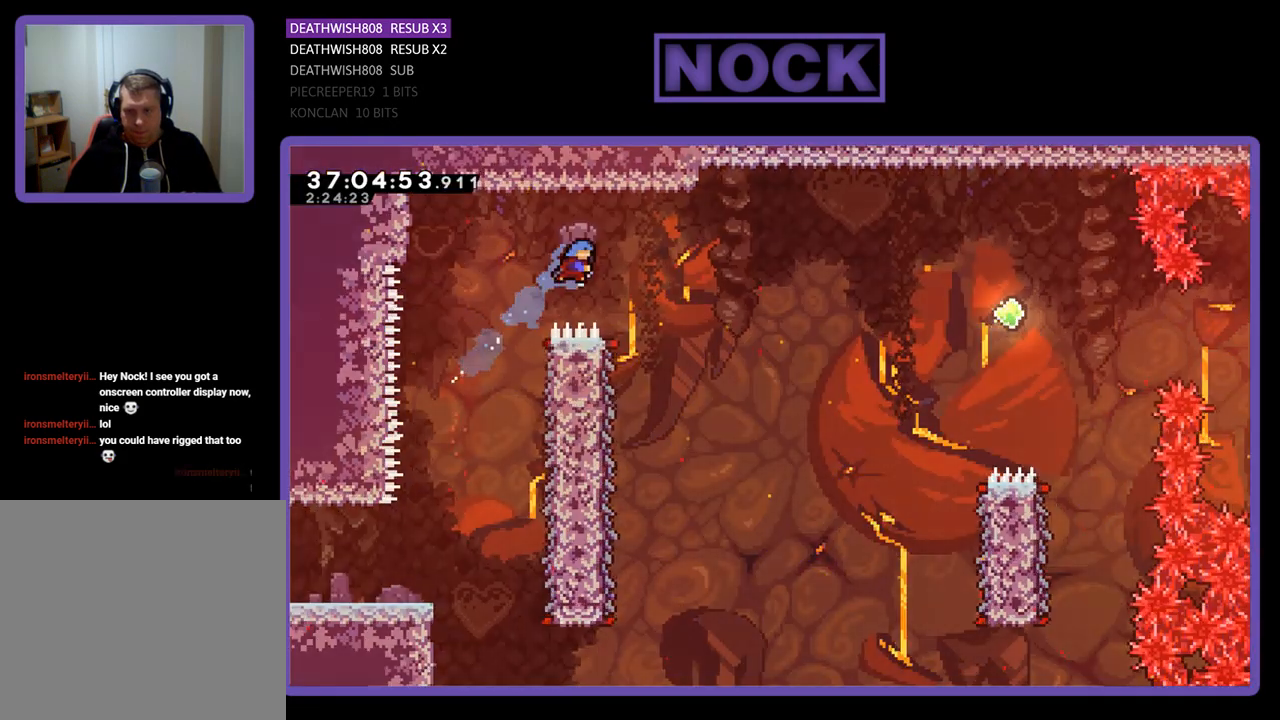
{"buttons": ["R2"], "events": [[300, "DPAD_RIGHT", "up"]]}
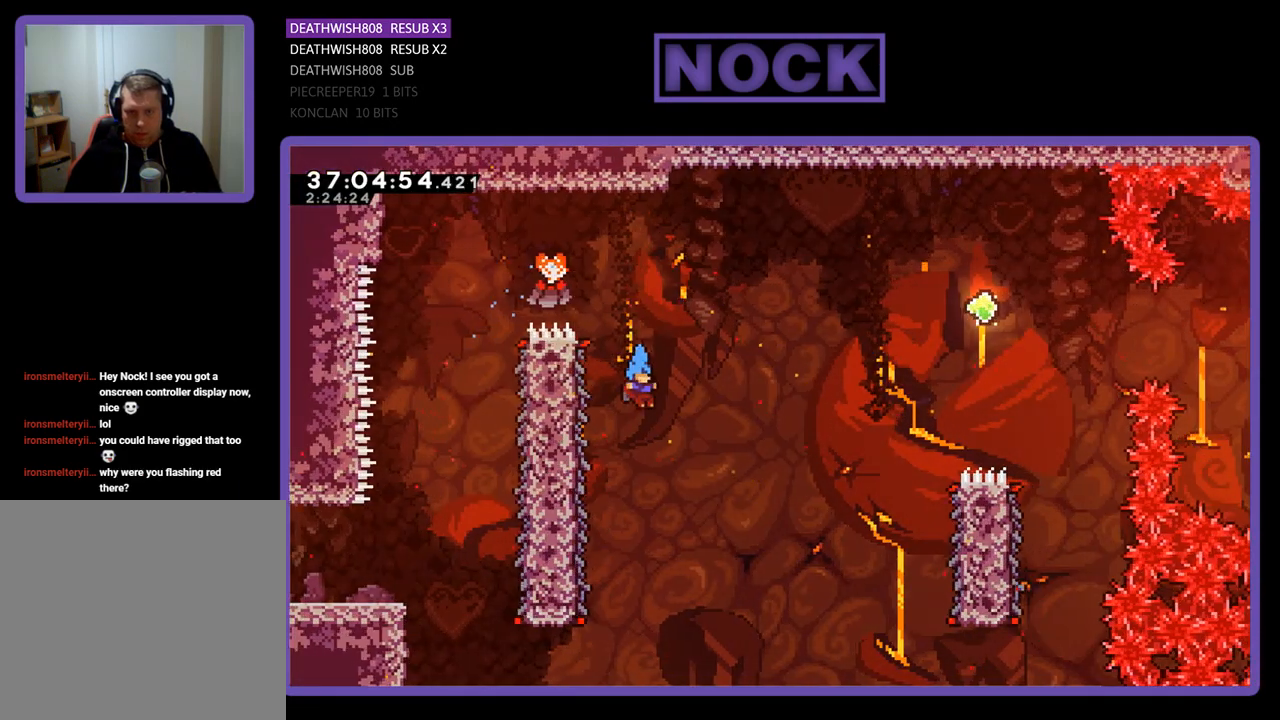
{"buttons": ["R2", "DPAD_RIGHT"], "events": [[33, "DPAD_LEFT", "down"], [367, "DPAD_LEFT", "up"], [367, "DPAD_UP", "down"], [467, "DPAD_RIGHT", "down"], [467, "DPAD_UP", "up"]]}
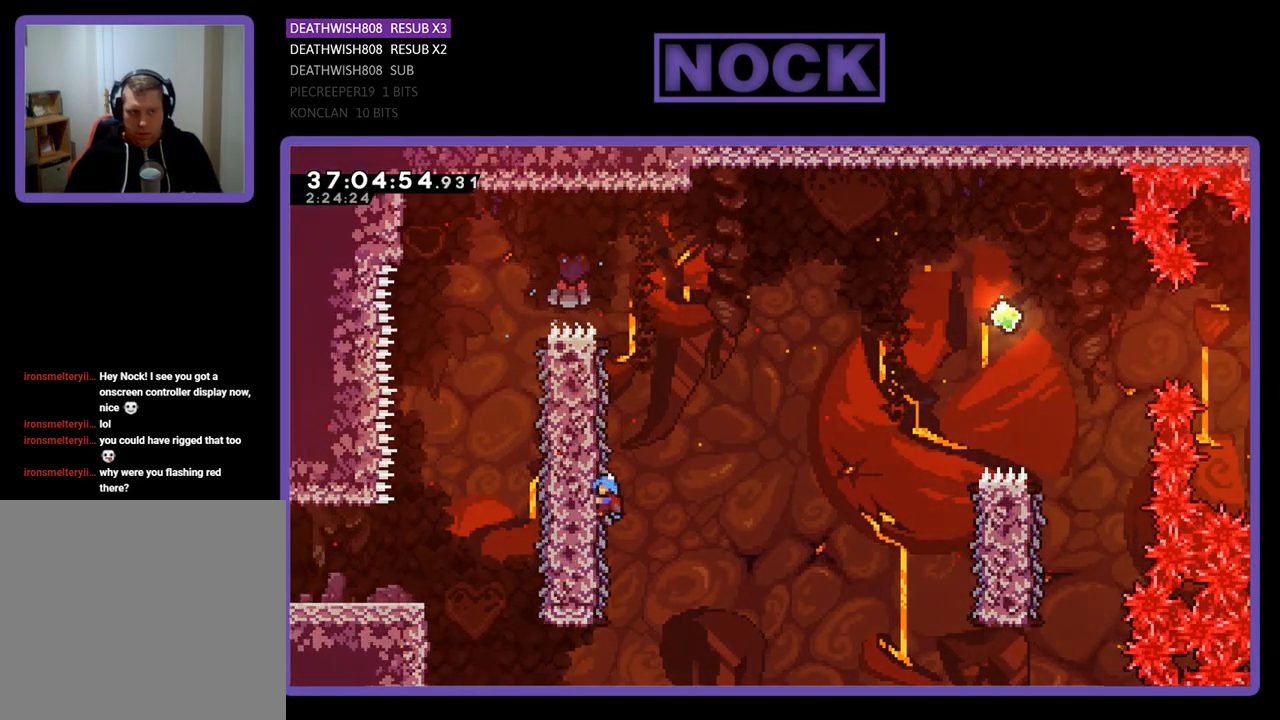
{"buttons": ["CROSS", "R2", "DPAD_RIGHT"], "events": [[400, "CROSS", "down"]]}
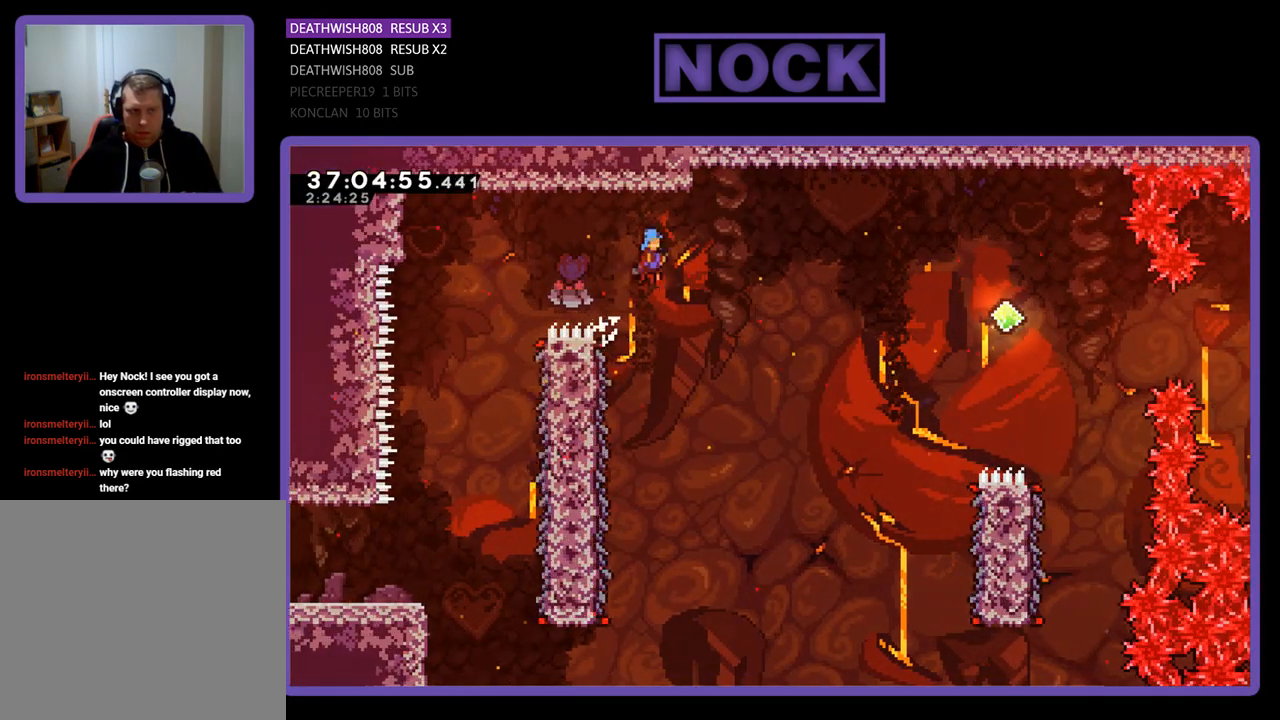
{"buttons": ["CROSS", "R2", "DPAD_RIGHT"], "events": []}
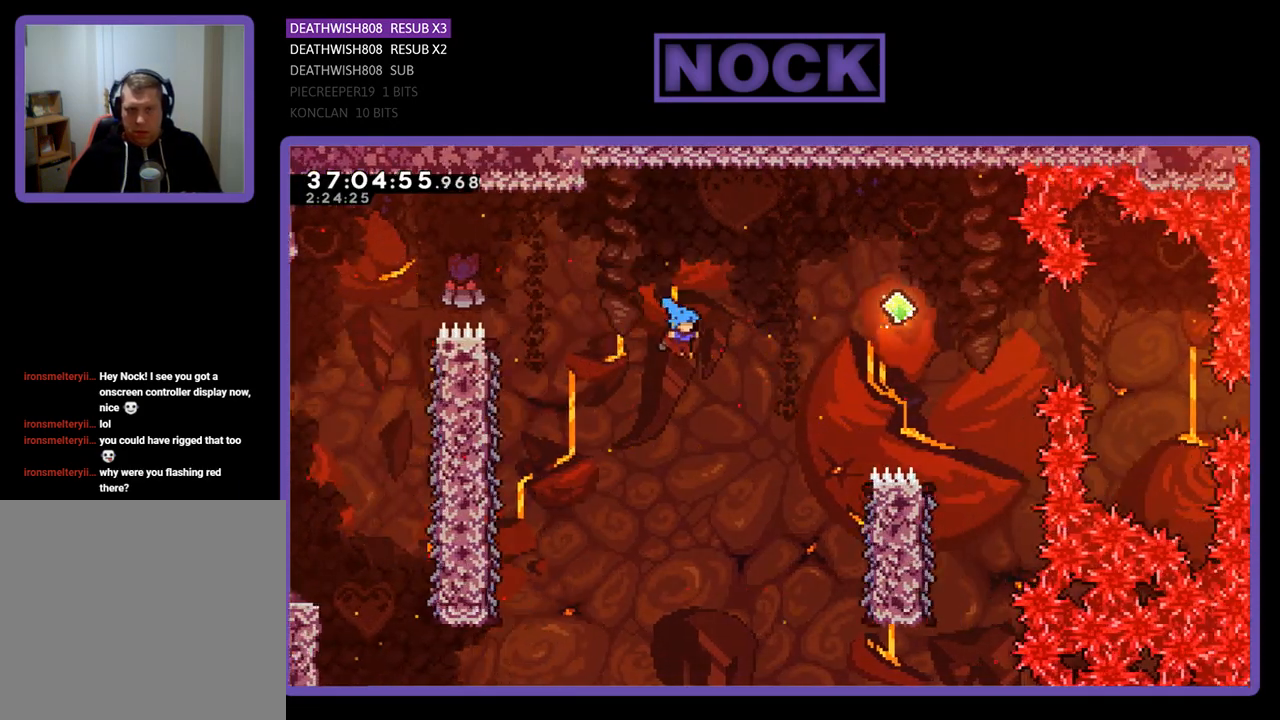
{"buttons": ["CROSS", "CIRCLE", "R2", "DPAD_UP", "DPAD_RIGHT"], "events": [[67, "DPAD_UP", "down"], [467, "CIRCLE", "down"]]}
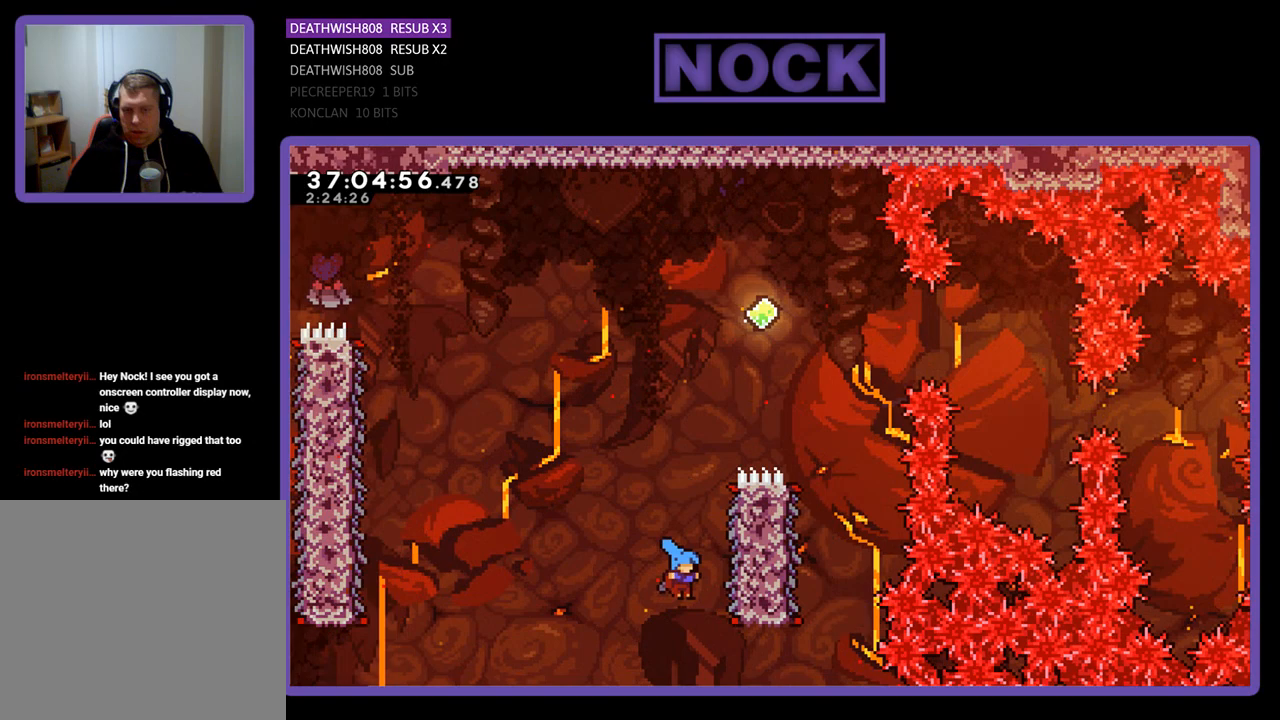
{"buttons": ["R2"], "events": [[67, "CROSS", "up"], [67, "DPAD_RIGHT", "up"], [200, "DPAD_RIGHT", "down"], [267, "CIRCLE", "up"], [267, "DPAD_UP", "up"], [300, "DPAD_RIGHT", "up"], [367, "DPAD_UP", "down"], [467, "DPAD_UP", "up"]]}